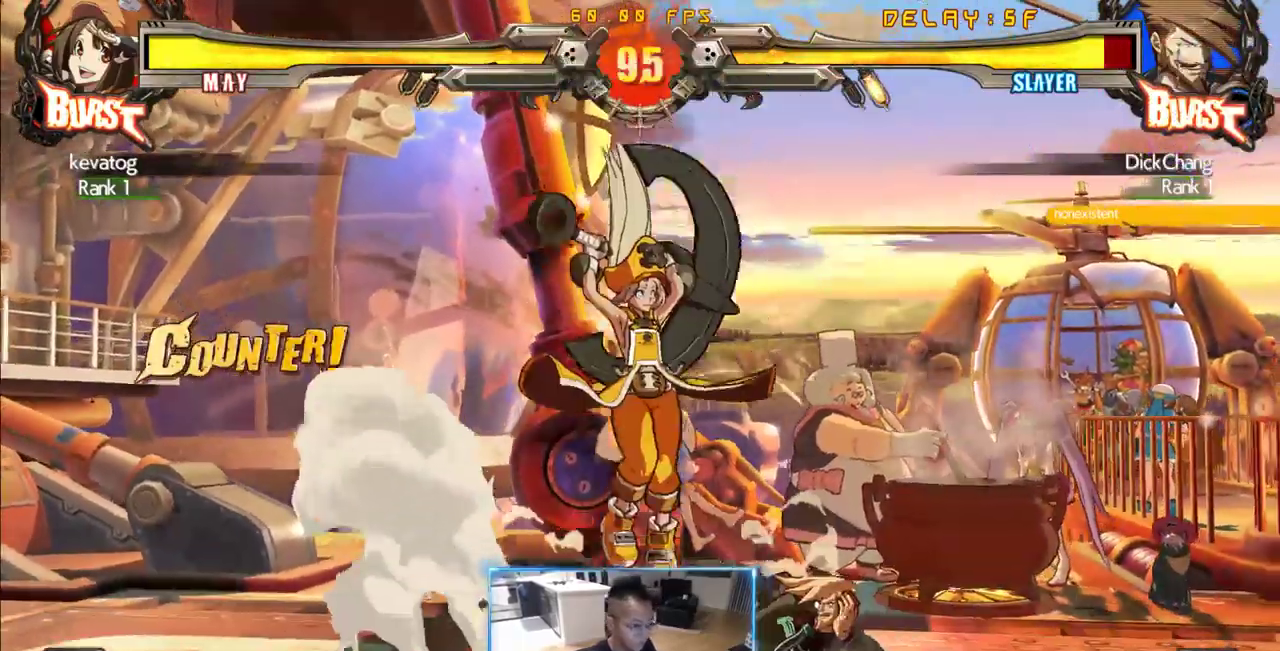
Gameplay with a controller (arcade stick); each line is a JSON object with the inputs held at the frame after it (dt_ms = milliseconds from this image to that frame). "events" lists button and stick changes between this image and that frame as [ms after this image, input, new state], when the widget could be followed in between. Not read: L3 R3 S other_buttons.
{"dt_ms": 500, "buttons": ["DPAD_RIGHT"], "events": [[383, "DPAD_DOWN", "up"]]}
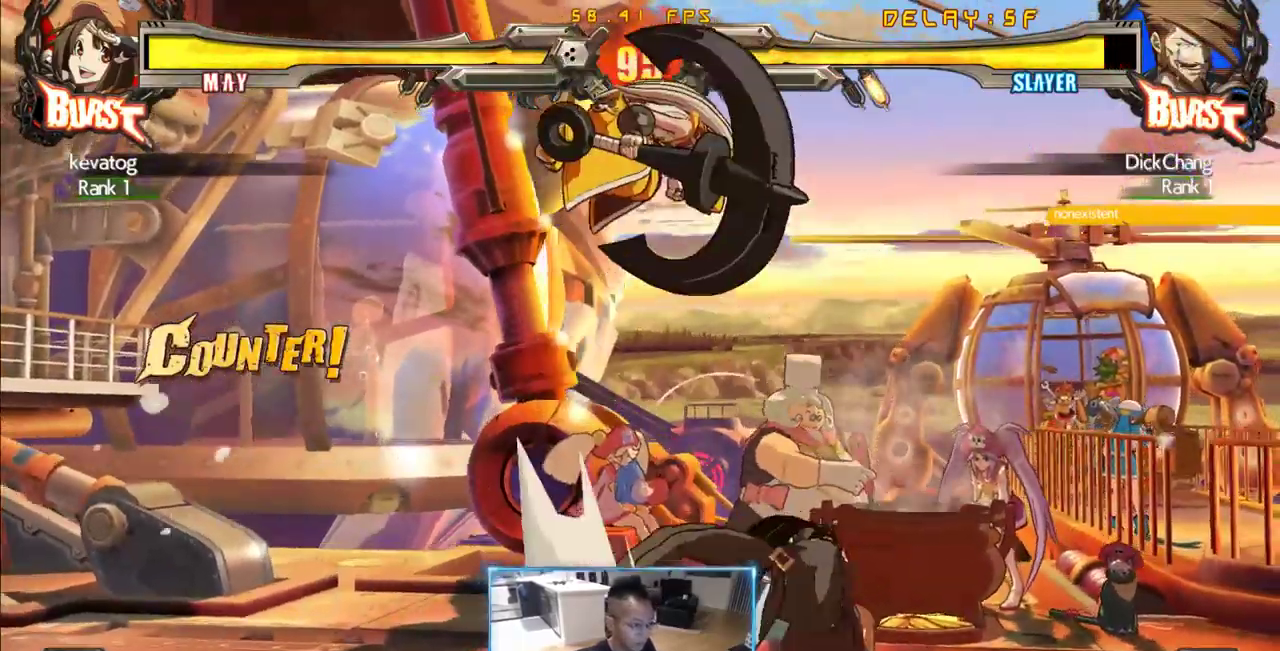
{"dt_ms": 500, "buttons": ["DPAD_LEFT"], "events": [[400, "DPAD_LEFT", "down"], [400, "DPAD_RIGHT", "up"]]}
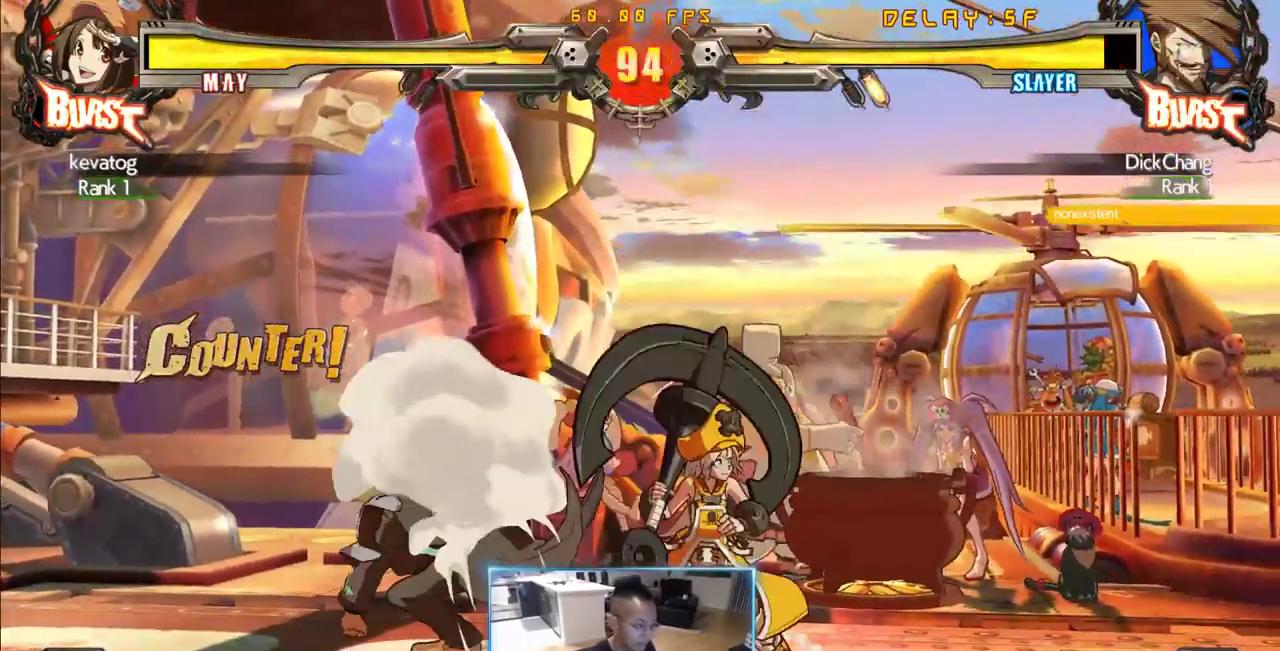
{"dt_ms": 1000, "buttons": ["DPAD_LEFT"]}
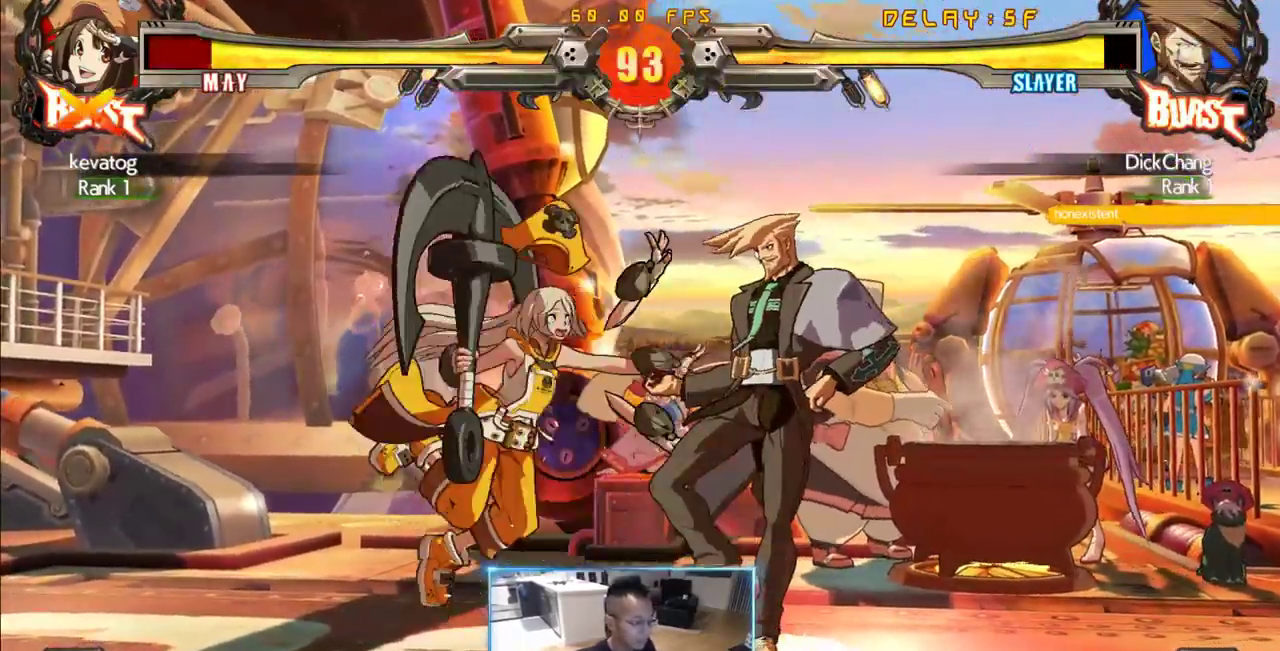
{"dt_ms": 500, "buttons": ["DPAD_LEFT"]}
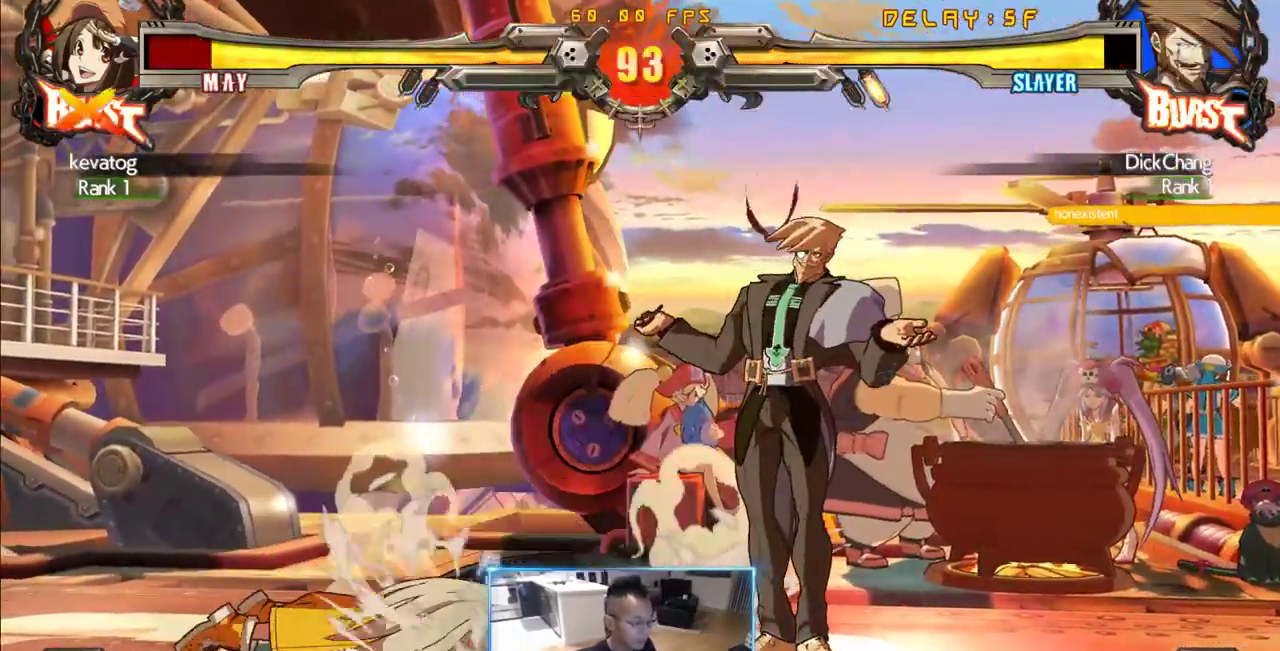
{"dt_ms": 1000, "buttons": ["DPAD_LEFT"], "events": [[366, "DPAD_DOWN", "down"], [366, "DPAD_RIGHT", "down"], [416, "DPAD_LEFT", "up"], [733, "DPAD_DOWN", "up"], [733, "DPAD_RIGHT", "up"], [966, "DPAD_LEFT", "down"]]}
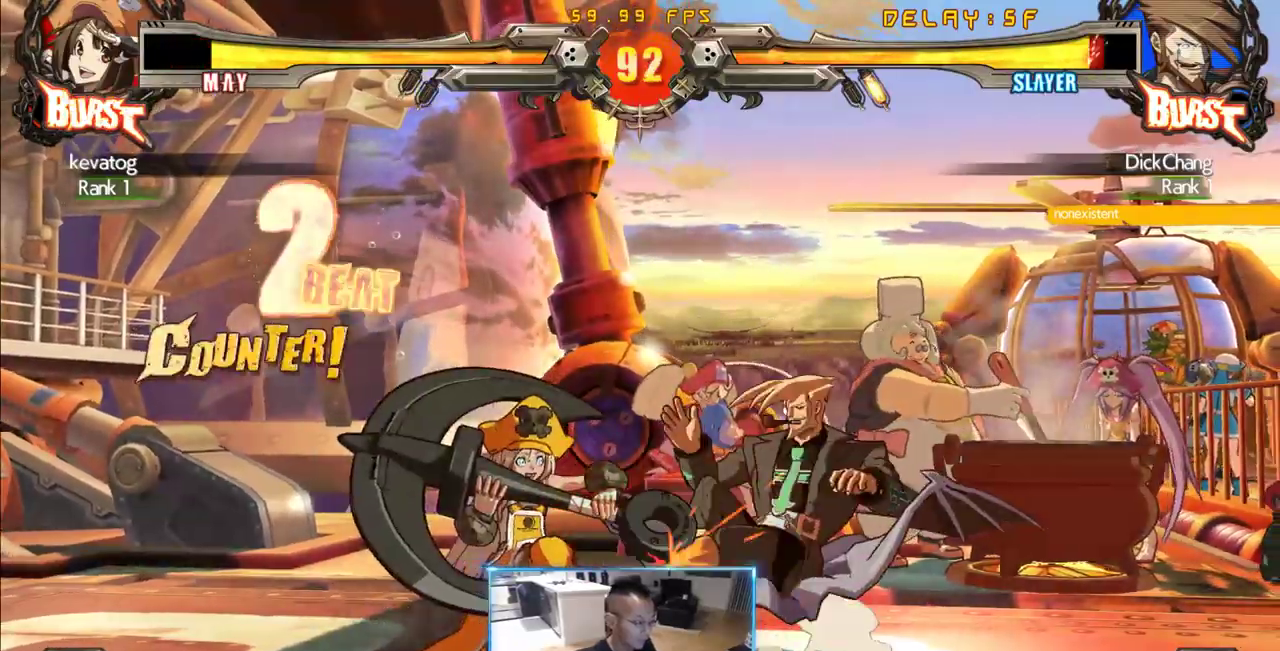
{"dt_ms": 500, "buttons": ["DPAD_DOWN", "DPAD_RIGHT"], "events": [[150, "DPAD_DOWN", "down"], [150, "DPAD_LEFT", "up"], [150, "DPAD_RIGHT", "down"]]}
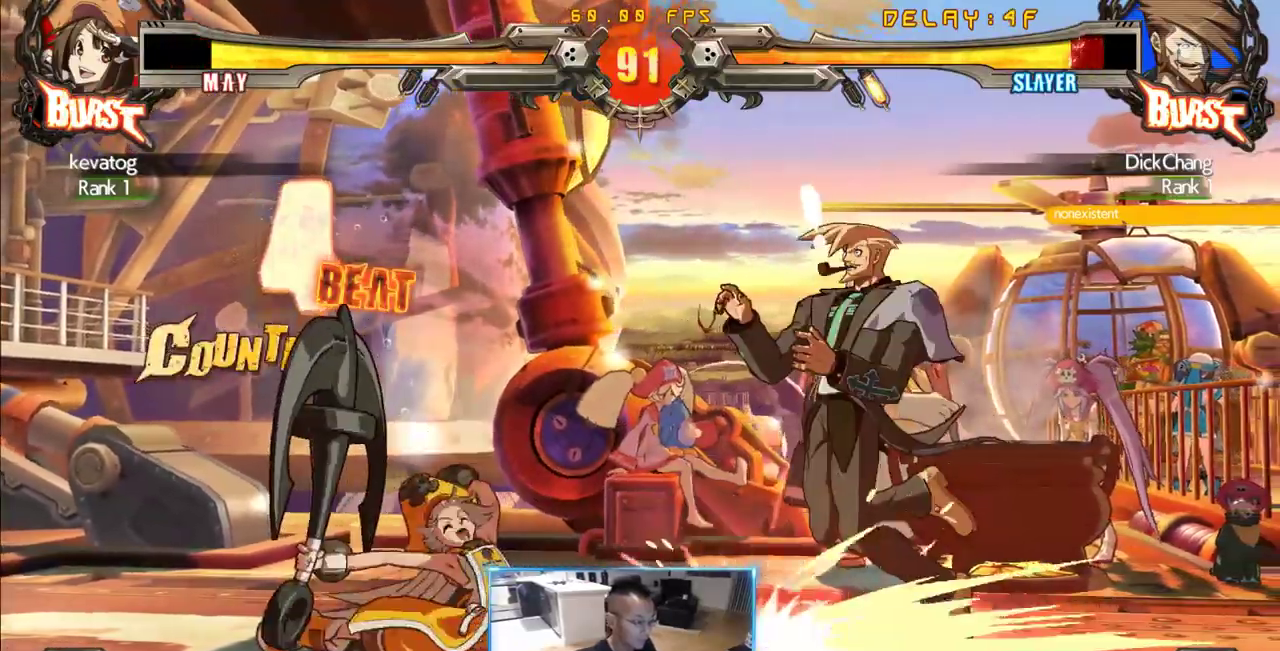
{"dt_ms": 500, "buttons": ["DPAD_DOWN", "DPAD_RIGHT"], "events": []}
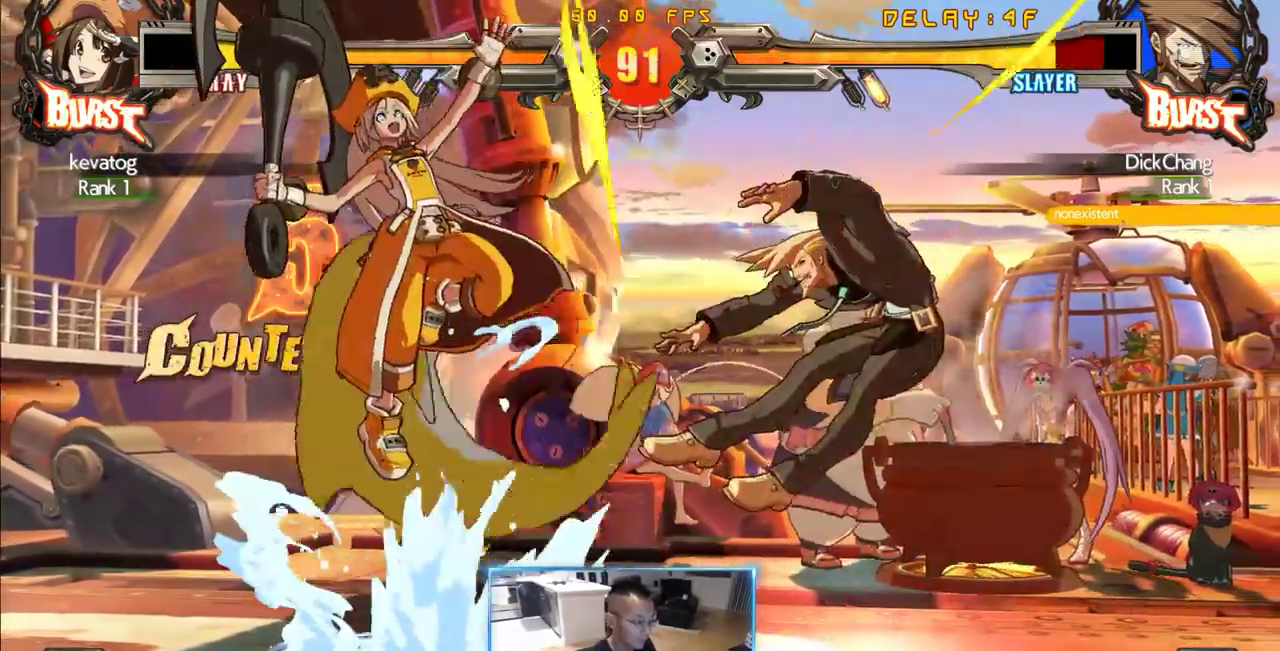
{"dt_ms": 500, "buttons": ["DPAD_DOWN", "DPAD_RIGHT"]}
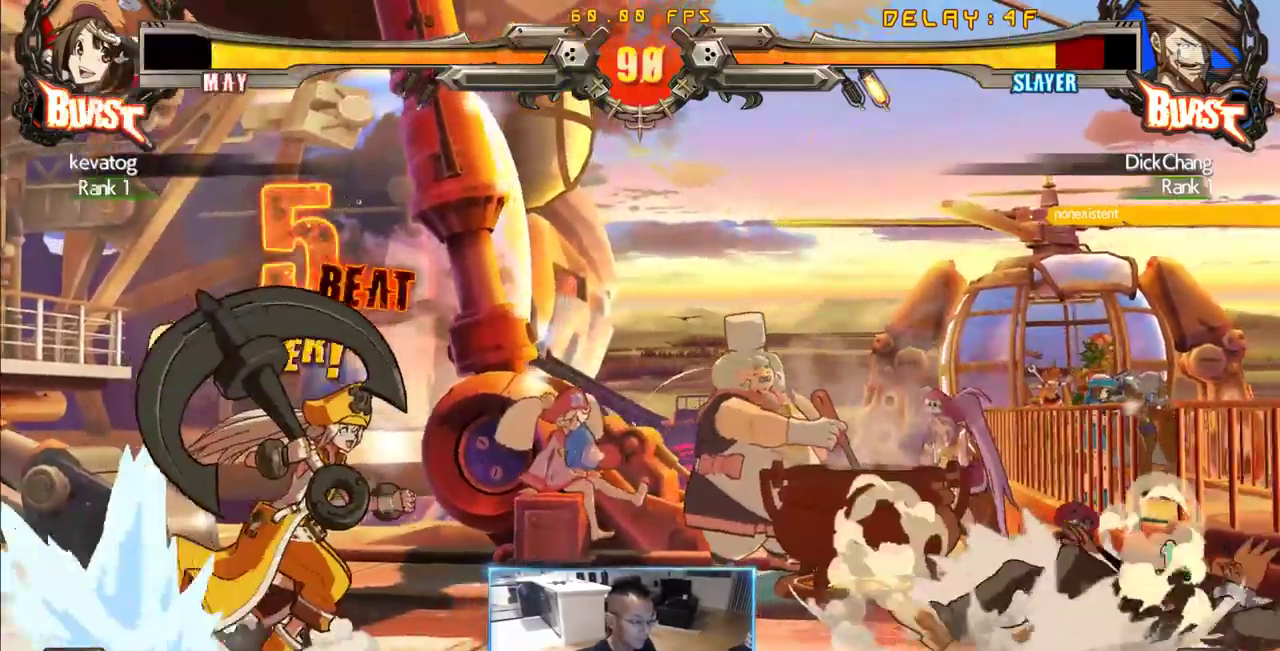
{"dt_ms": 1000, "buttons": ["DPAD_RIGHT"]}
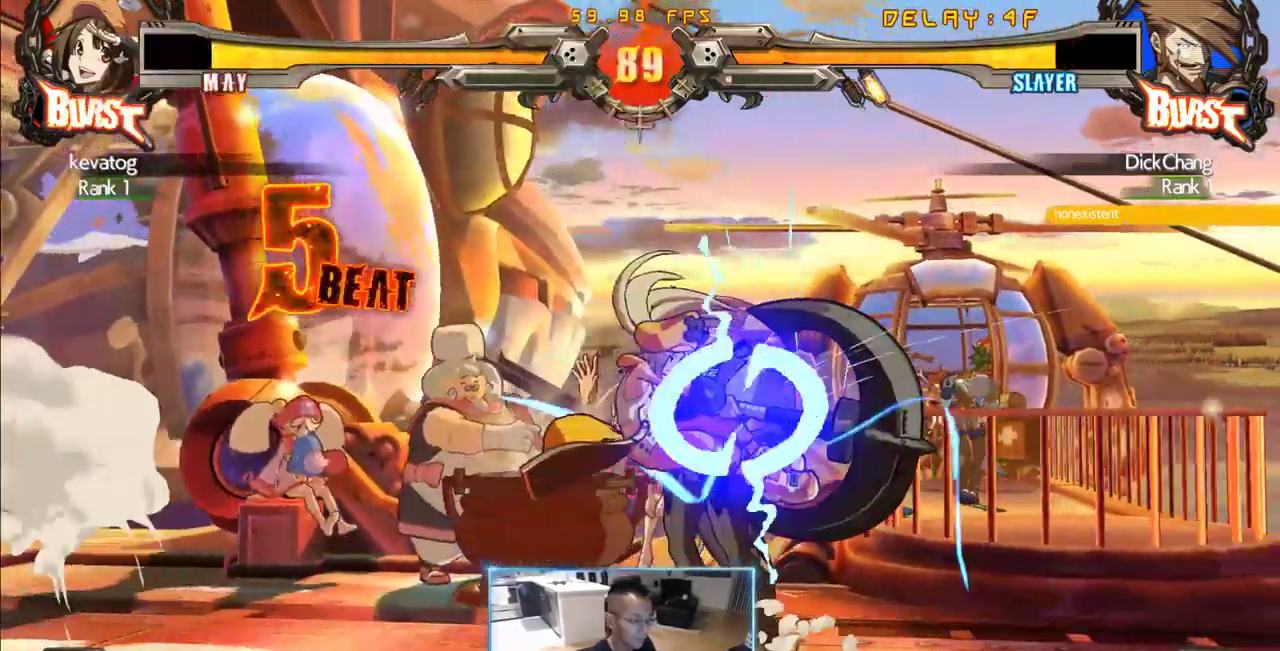
{"dt_ms": 500, "buttons": ["DPAD_DOWN", "DPAD_RIGHT"], "events": [[50, "DPAD_DOWN", "down"]]}
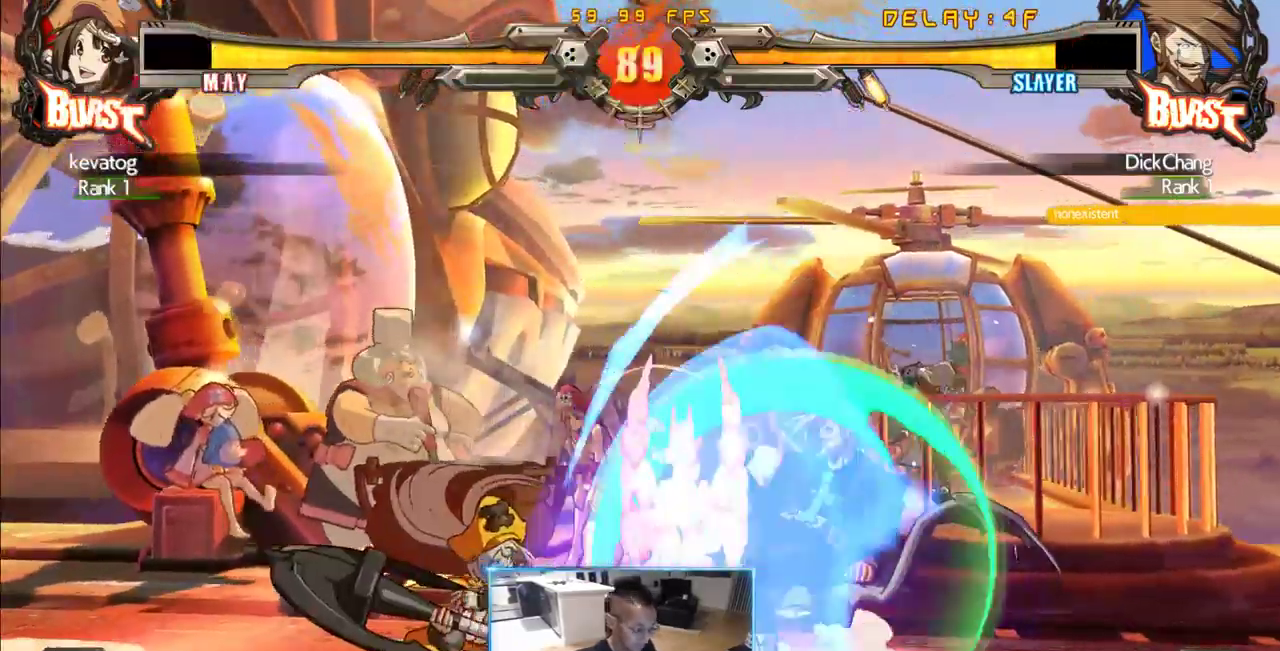
{"dt_ms": 500, "buttons": ["DPAD_RIGHT"], "events": [[116, "DPAD_DOWN", "up"]]}
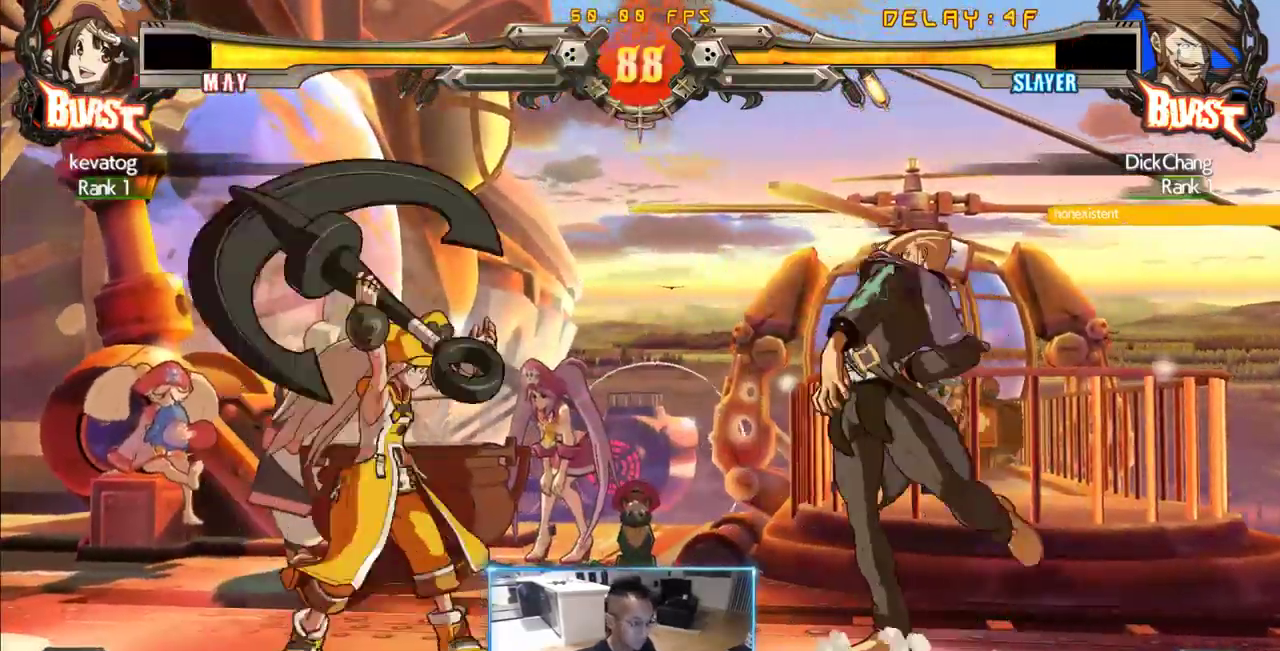
{"dt_ms": 500, "buttons": ["DPAD_RIGHT"], "events": []}
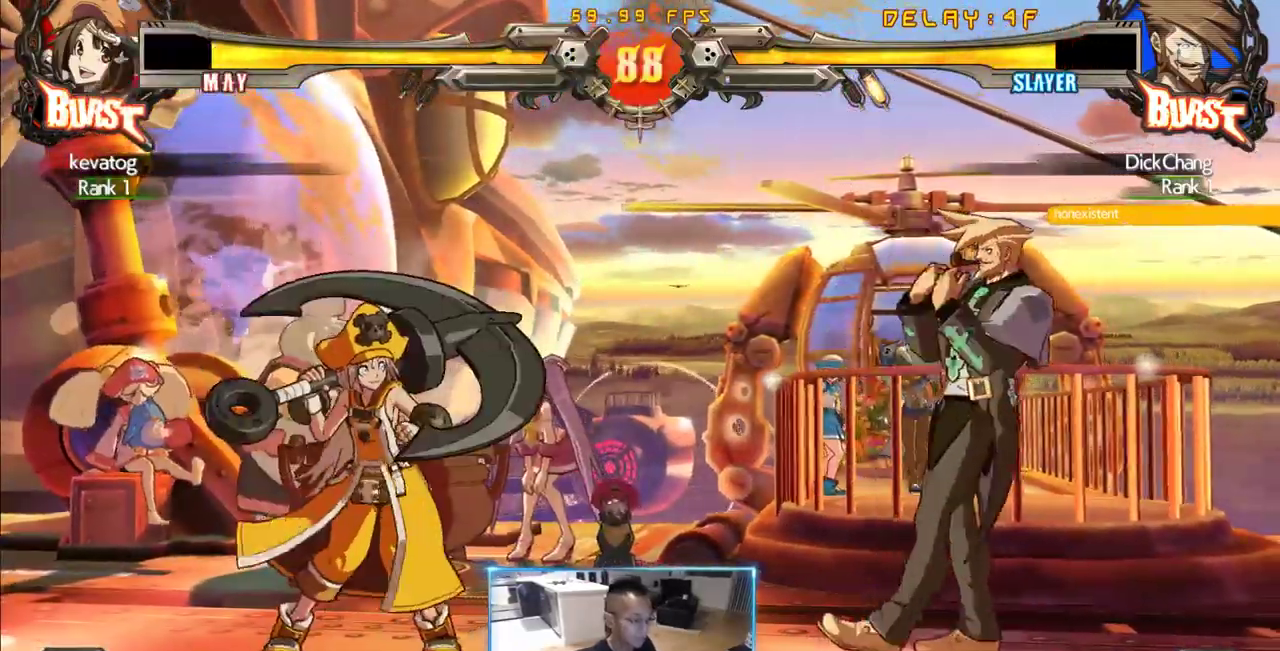
{"dt_ms": 500, "buttons": ["DPAD_LEFT"]}
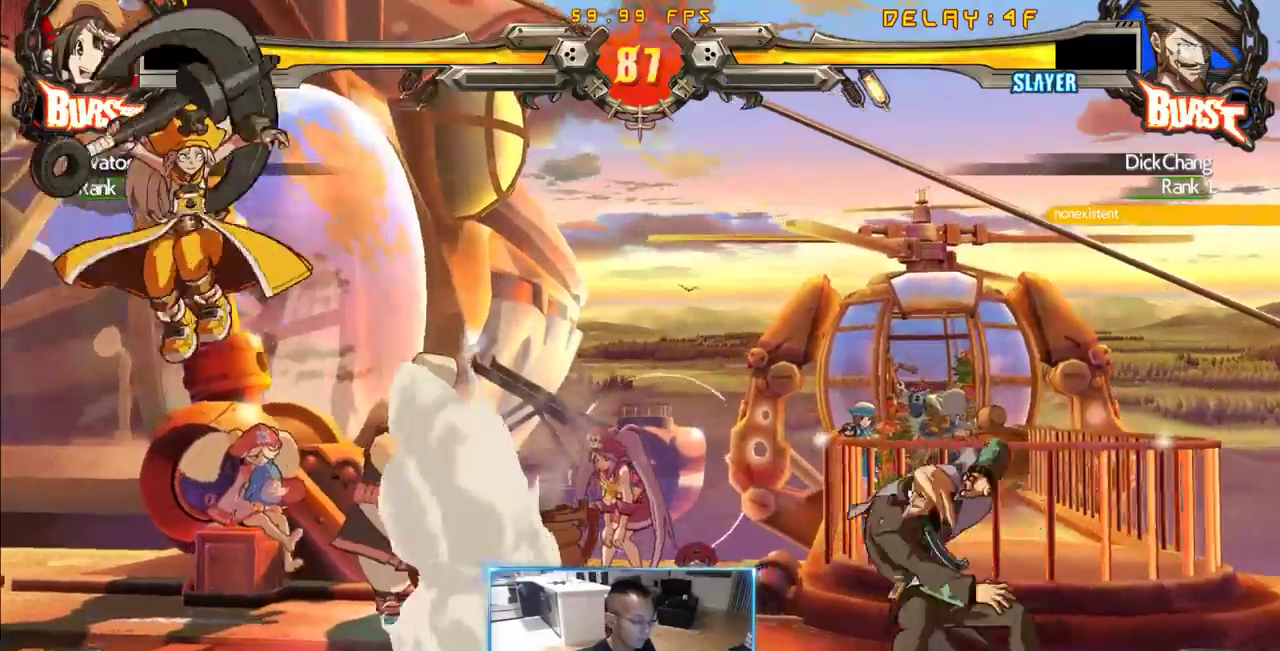
{"dt_ms": 1000, "buttons": ["DPAD_RIGHT"]}
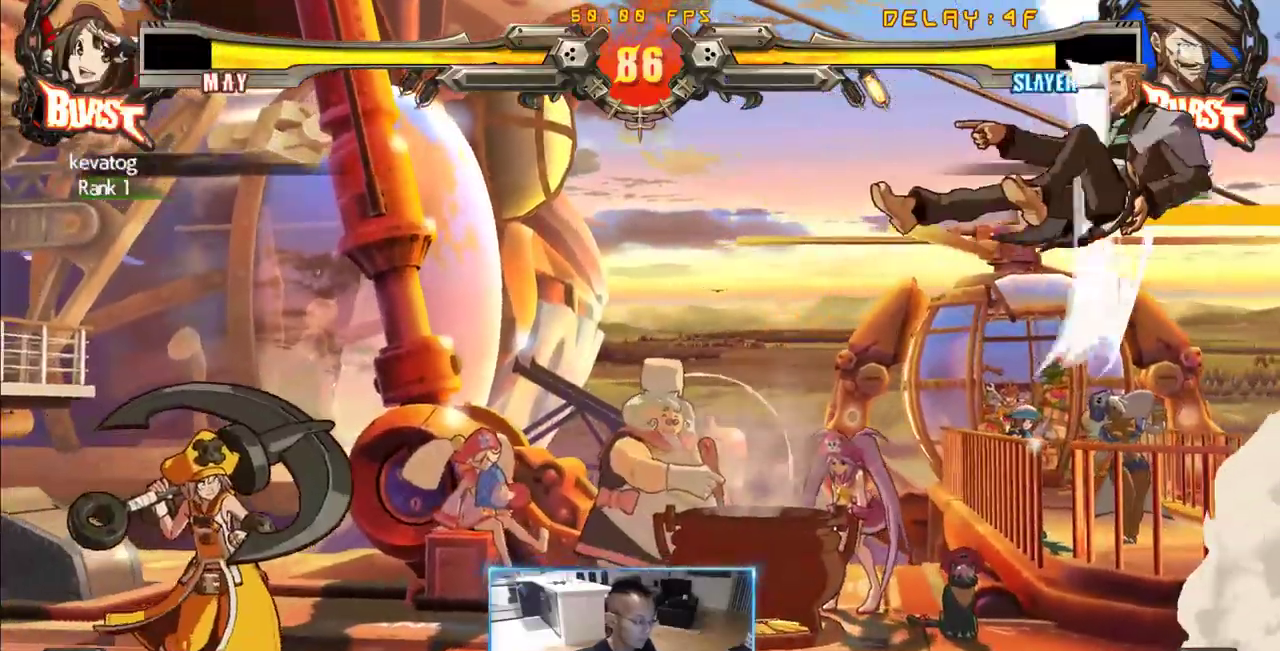
{"dt_ms": 500, "buttons": []}
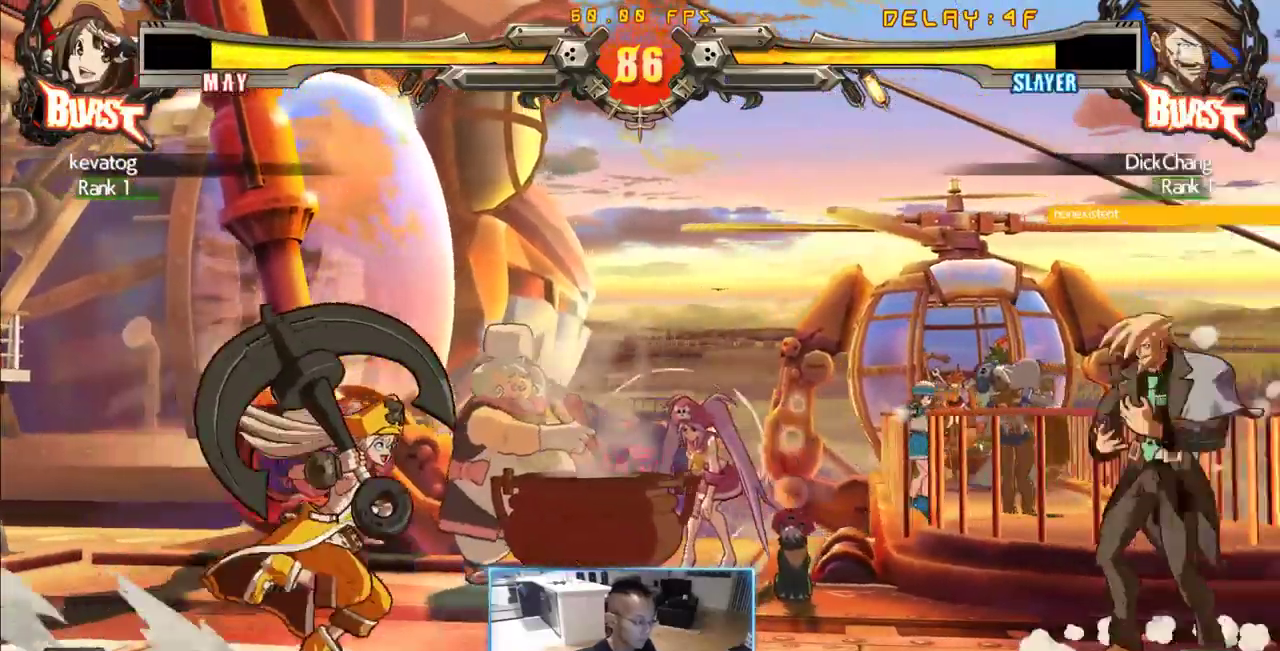
{"dt_ms": 500, "buttons": [], "events": []}
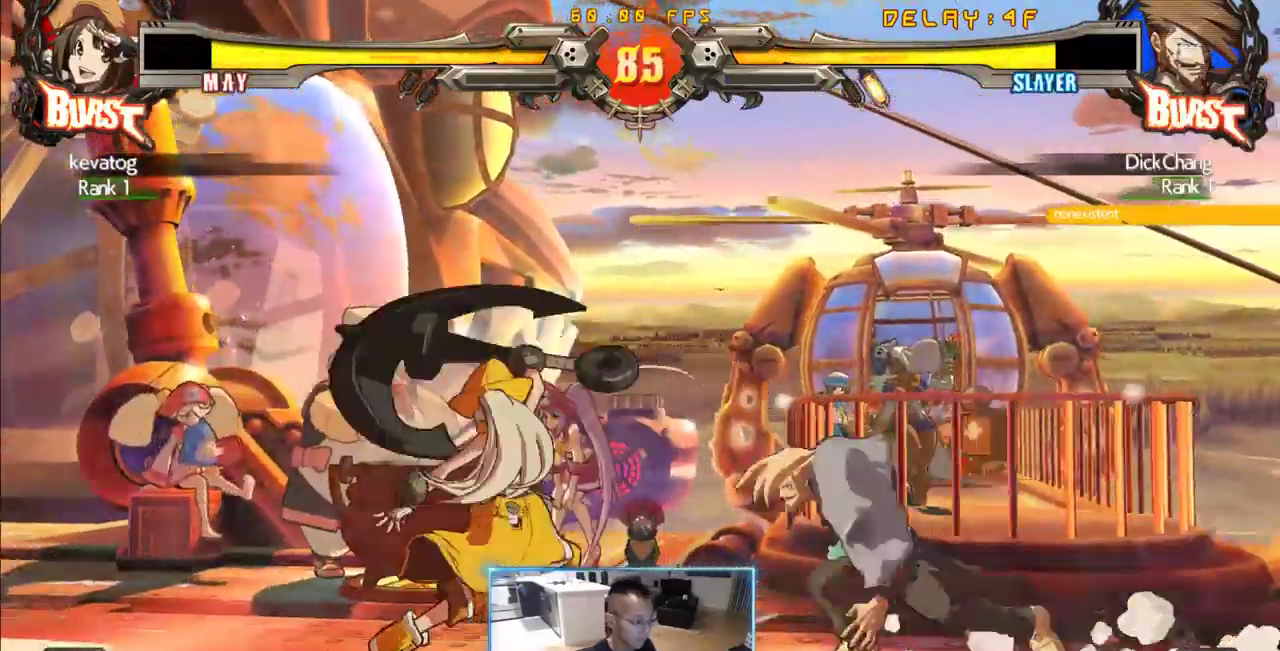
{"dt_ms": 500, "buttons": [], "events": []}
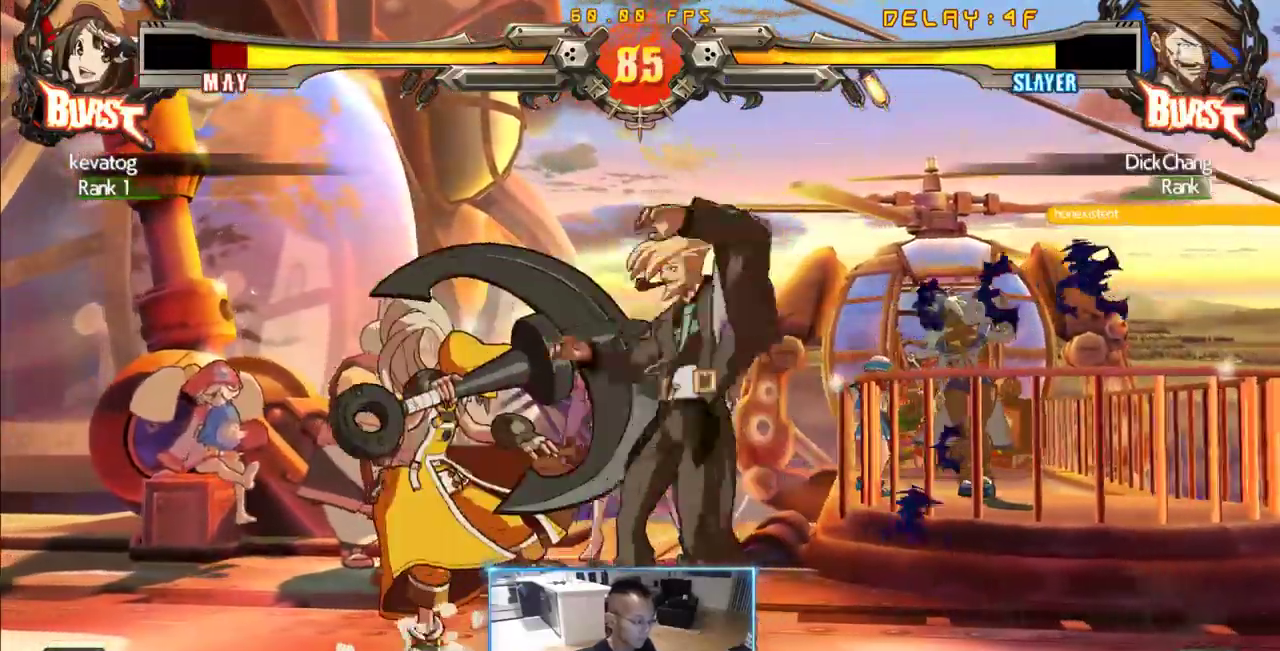
{"dt_ms": 500, "buttons": [], "events": []}
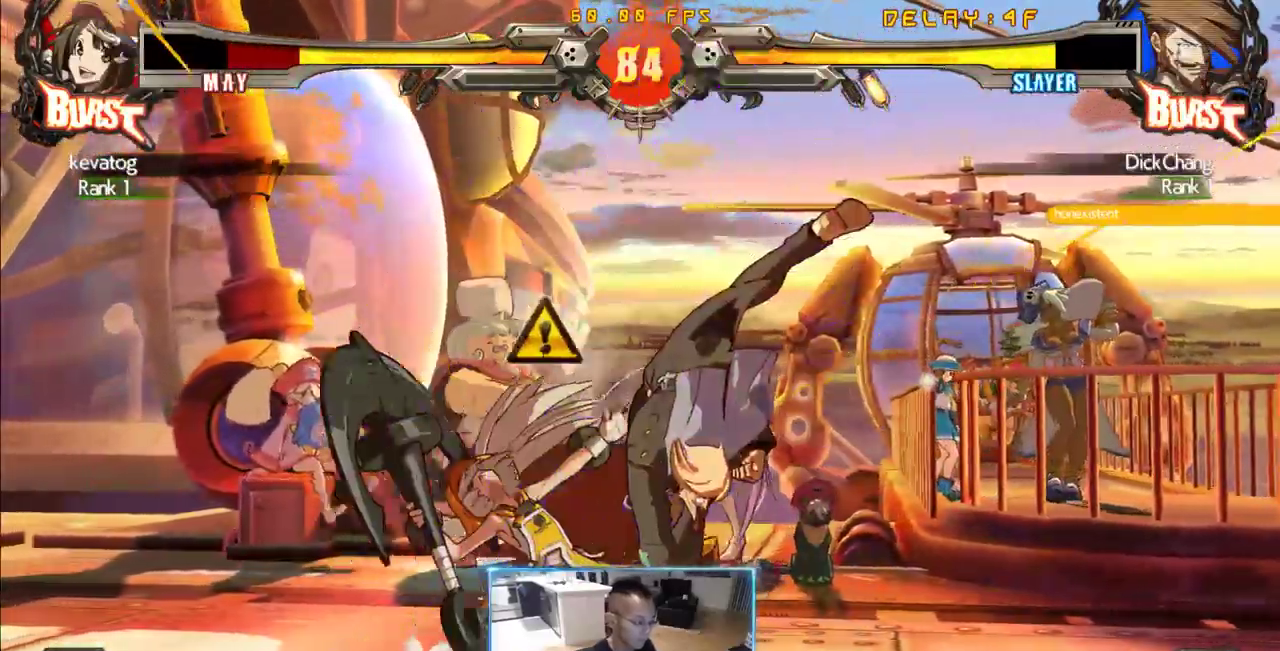
{"dt_ms": 500, "buttons": ["DPAD_LEFT"], "events": [[300, "DPAD_LEFT", "down"]]}
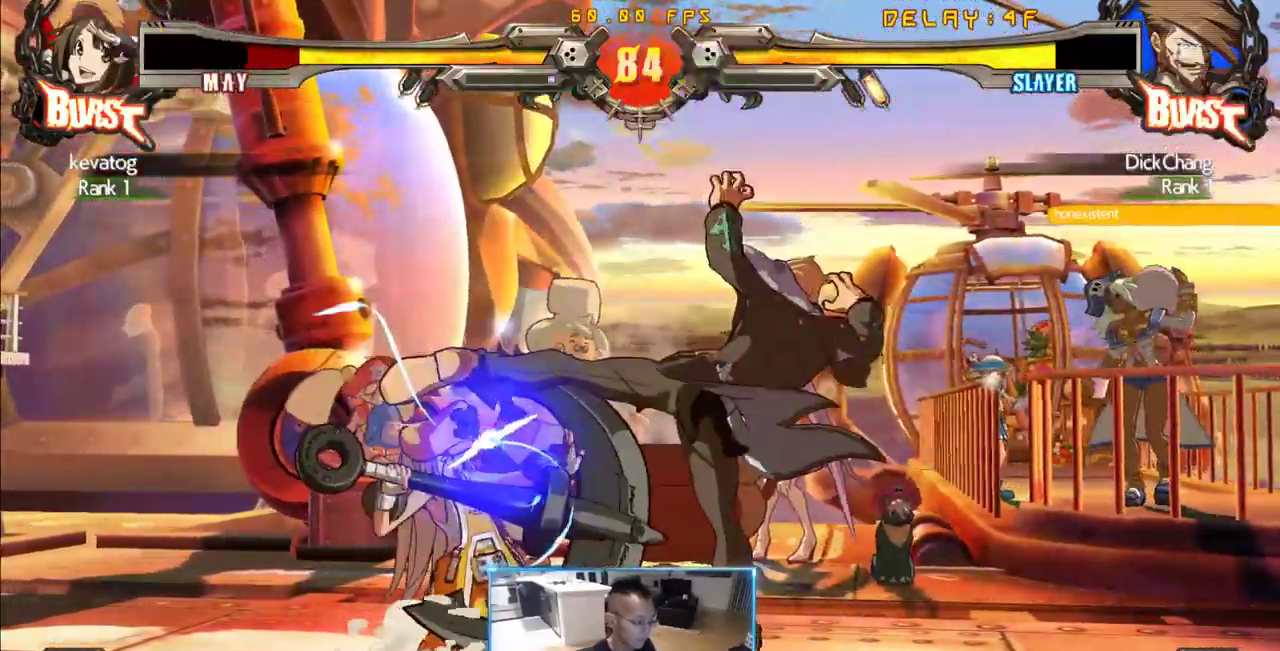
{"dt_ms": 500, "buttons": [], "events": [[316, "DPAD_DOWN", "down"], [366, "DPAD_LEFT", "up"], [416, "DPAD_RIGHT", "down"], [450, "DPAD_DOWN", "up"], [500, "DPAD_RIGHT", "up"]]}
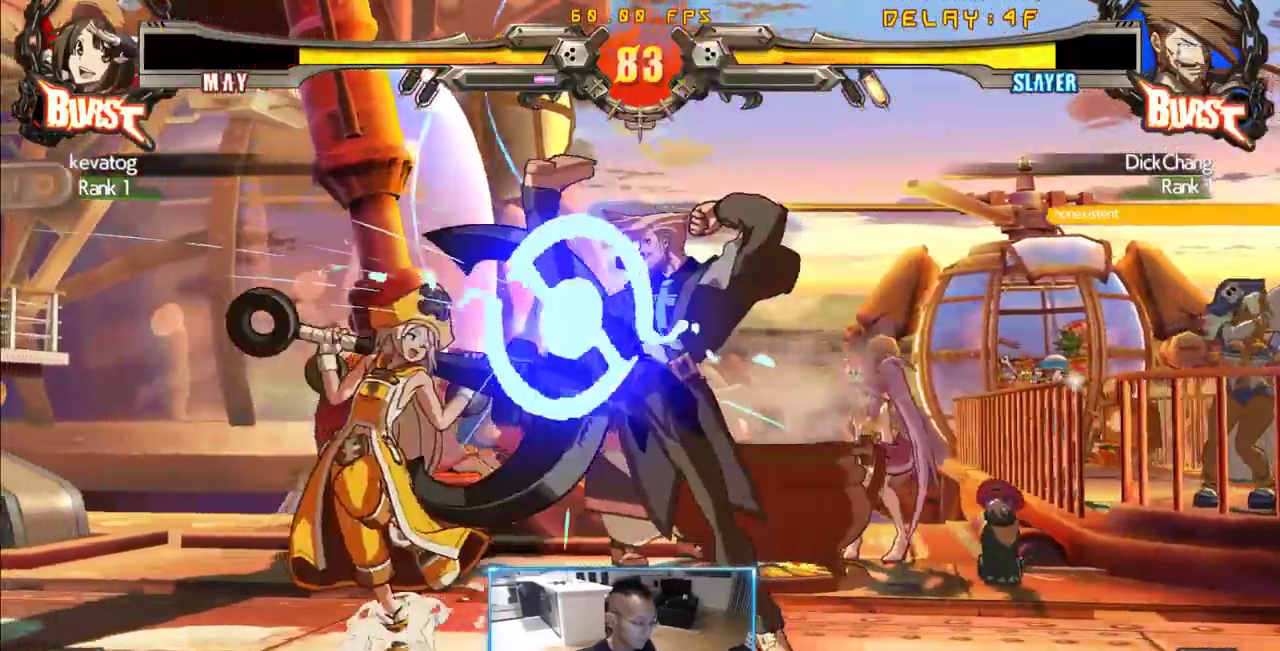
{"dt_ms": 500, "buttons": [], "events": []}
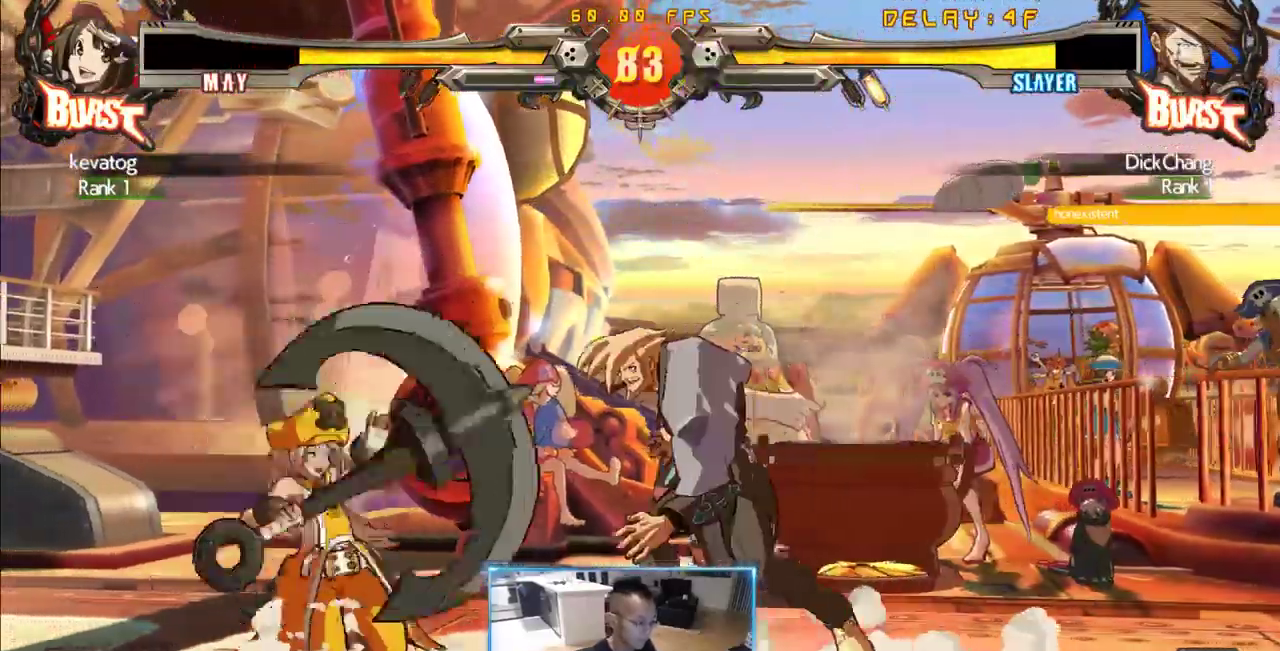
{"dt_ms": 500, "buttons": [], "events": []}
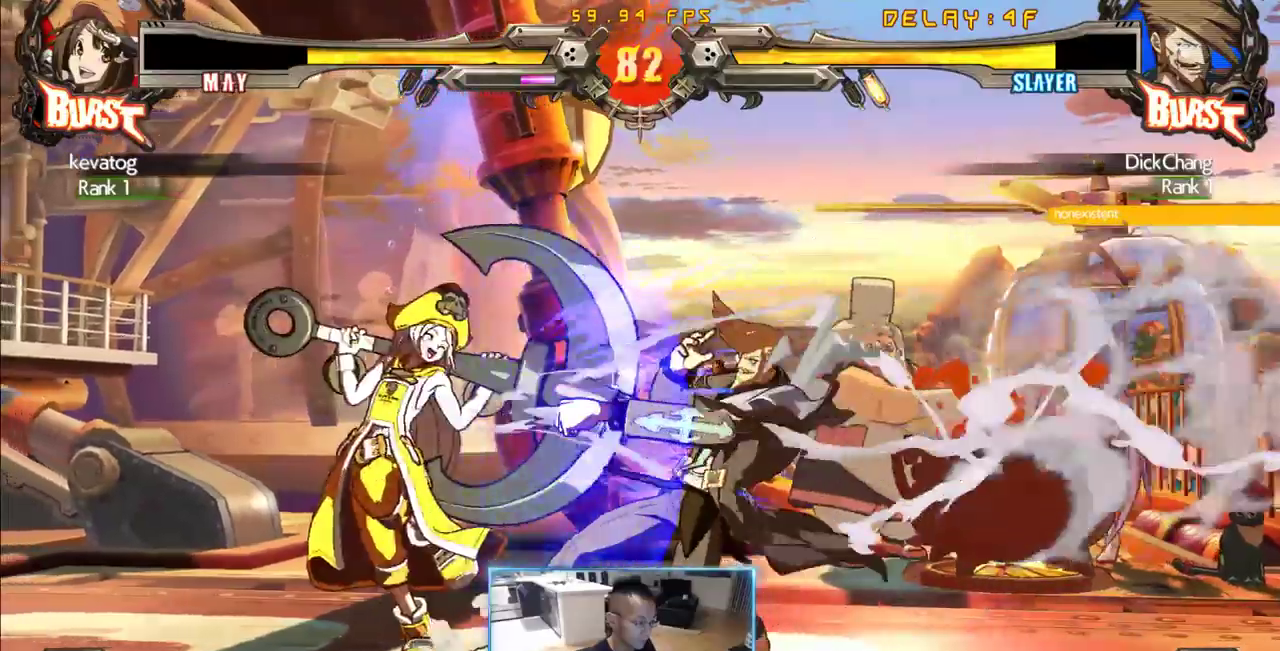
{"dt_ms": 500, "buttons": ["DPAD_DOWN", "DPAD_RIGHT"], "events": [[33, "DPAD_LEFT", "down"], [266, "DPAD_DOWN", "down"], [266, "DPAD_RIGHT", "down"], [316, "DPAD_LEFT", "up"]]}
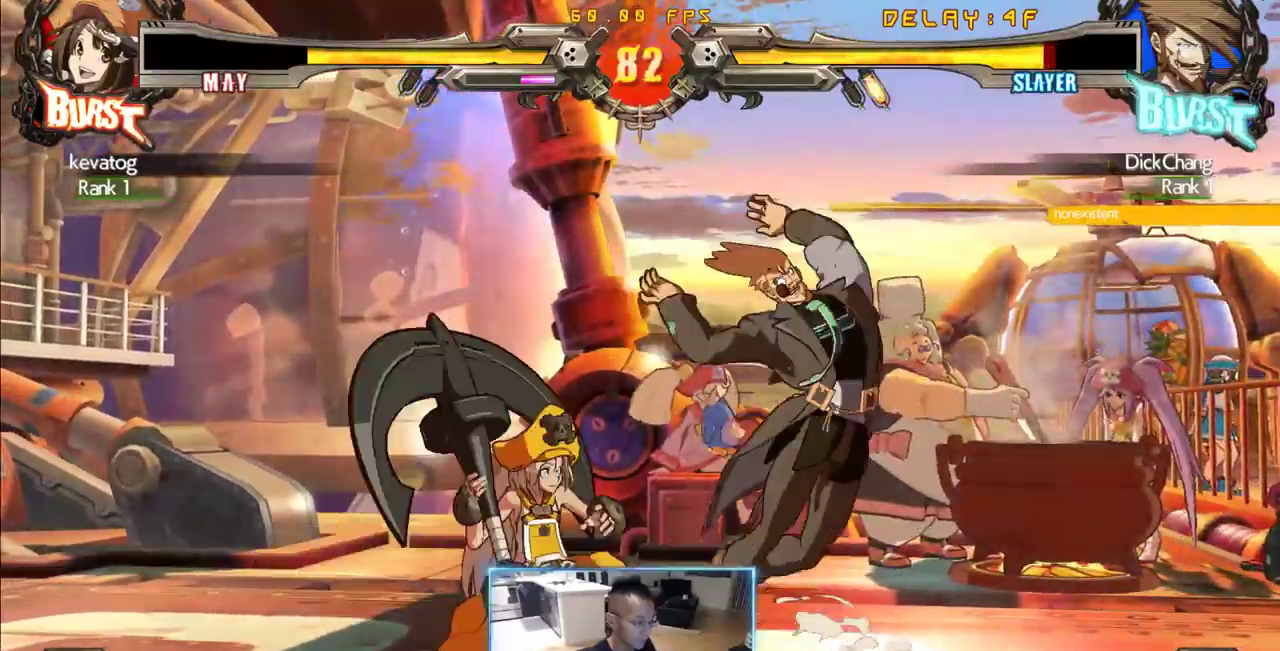
{"dt_ms": 500, "buttons": ["DPAD_DOWN", "DPAD_RIGHT"], "events": []}